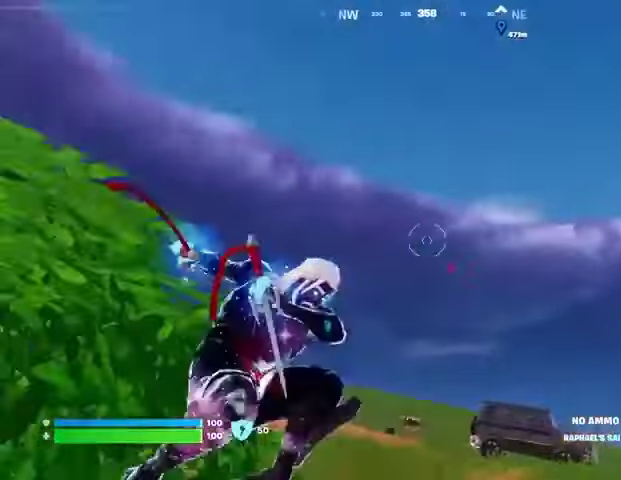
Gameplay with a controller (PlayStation layout); each line is a JSON object with the inputs held at the frame after it. "events" lists button and stick changes between this image and that frame as [ms after this image, input, new state], when the widget could be followed in between.
{"buttons": [], "left_stick": "down-right", "right_stick": "down", "events": [[133, "right_stick", "center"], [233, "right_stick", "down"], [467, "left_stick", "down-right"]]}
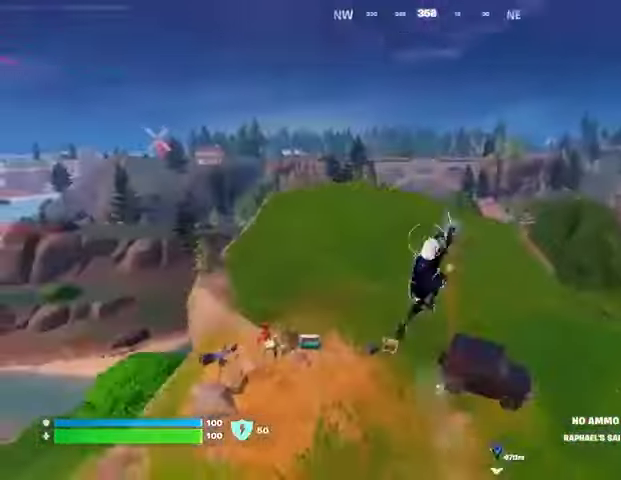
{"buttons": [], "left_stick": "right", "right_stick": "center", "events": [[33, "right_stick", "center"], [267, "right_stick", "right"], [433, "left_stick", "right"], [467, "right_stick", "center"]]}
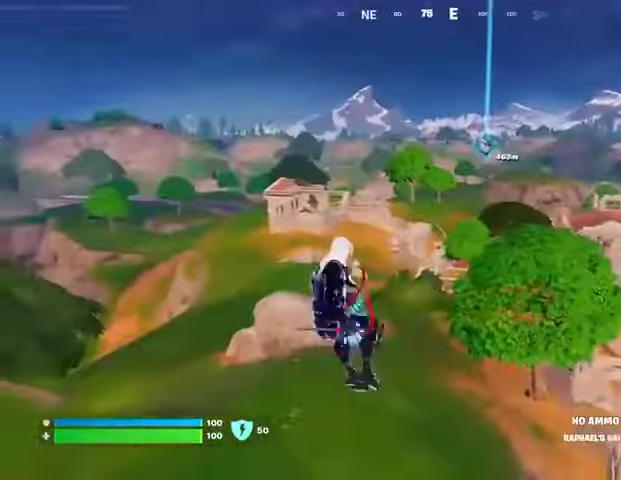
{"buttons": [], "left_stick": "right", "right_stick": "down-right", "events": [[500, "right_stick", "down-right"]]}
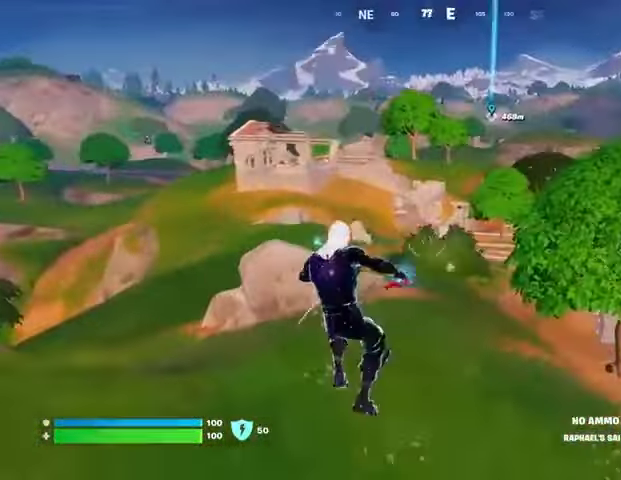
{"buttons": [], "left_stick": "right", "right_stick": "right", "events": [[100, "left_stick", "up-right"], [133, "right_stick", "right"], [200, "left_stick", "up"], [233, "right_stick", "up-right"], [367, "L3", "down"], [367, "right_stick", "center"], [467, "L3", "up"], [500, "left_stick", "right"], [500, "right_stick", "right"]]}
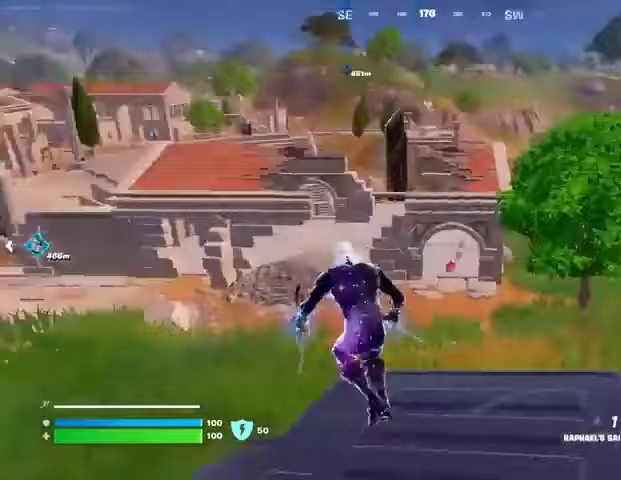
{"buttons": [], "left_stick": "down", "right_stick": "center", "events": [[67, "R1", "down"], [133, "right_stick", "left"], [200, "R1", "up"], [233, "left_stick", "down-right"], [233, "right_stick", "center"], [433, "left_stick", "down"]]}
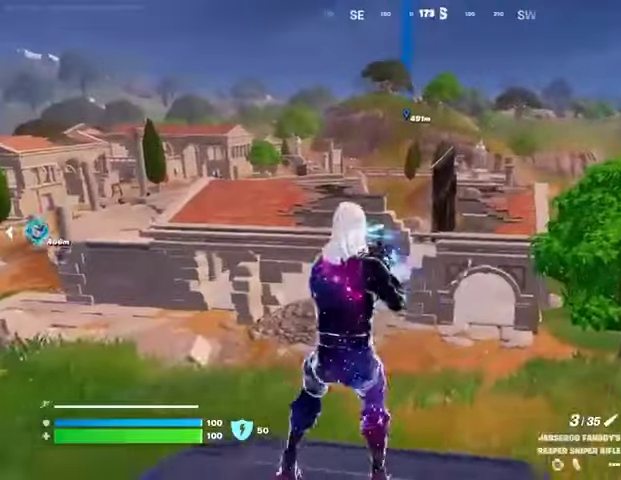
{"buttons": [], "left_stick": "right", "right_stick": "center", "events": [[67, "left_stick", "left"], [300, "left_stick", "up"], [367, "left_stick", "right"]]}
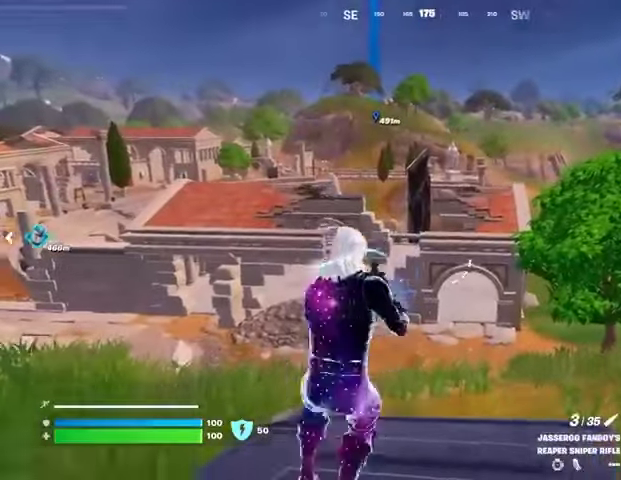
{"buttons": ["L2"], "left_stick": "up", "right_stick": "center", "events": [[133, "left_stick", "left"], [433, "L2", "down"], [433, "left_stick", "up"]]}
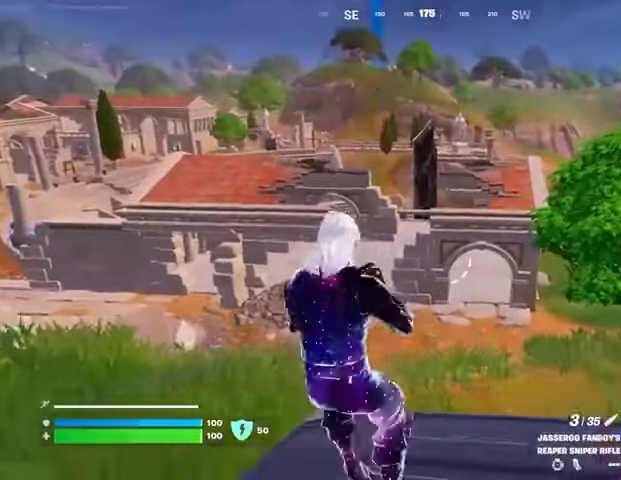
{"buttons": [], "left_stick": "left", "right_stick": "up", "events": [[67, "left_stick", "right"], [100, "right_stick", "up"], [267, "left_stick", "down"], [267, "right_stick", "center"], [400, "left_stick", "left"], [500, "L2", "up"], [500, "right_stick", "up"]]}
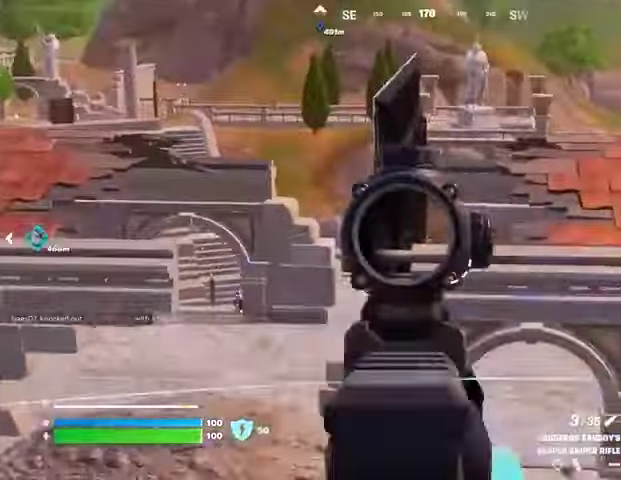
{"buttons": [], "left_stick": "left", "right_stick": "center", "events": [[33, "L3", "down"], [33, "left_stick", "up-left"], [33, "right_stick", "center"], [67, "CROSS", "down"], [167, "CROSS", "up"], [167, "L3", "up"], [167, "right_stick", "down-left"], [267, "left_stick", "left"], [300, "right_stick", "center"]]}
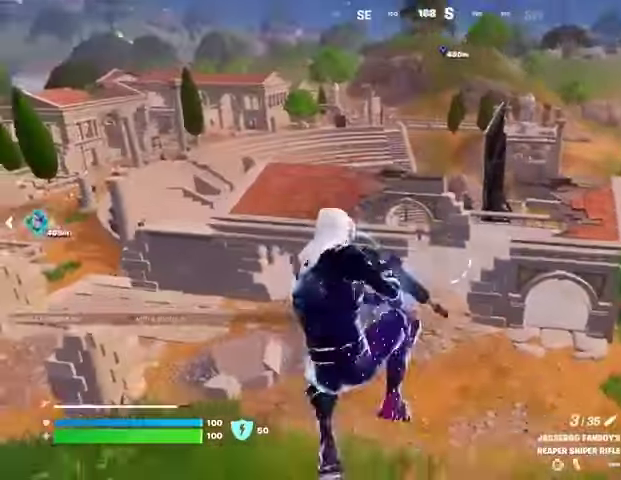
{"buttons": [], "left_stick": "up-left", "right_stick": "center", "events": [[167, "left_stick", "down-right"], [267, "left_stick", "center"], [400, "left_stick", "up-left"]]}
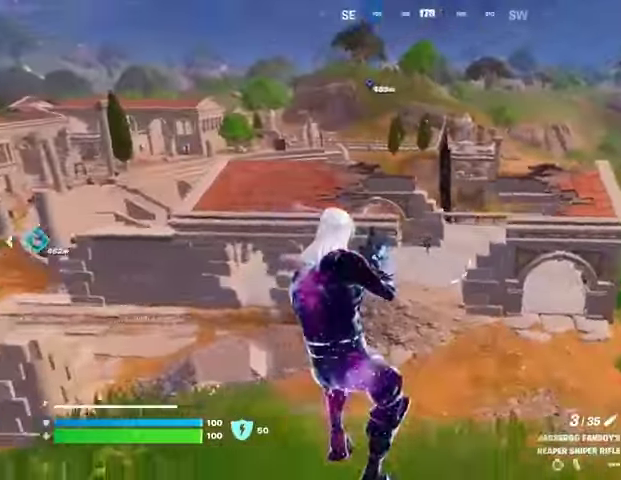
{"buttons": ["L2"], "left_stick": "up-left", "right_stick": "up-right", "events": [[167, "L2", "down"], [333, "right_stick", "up-right"]]}
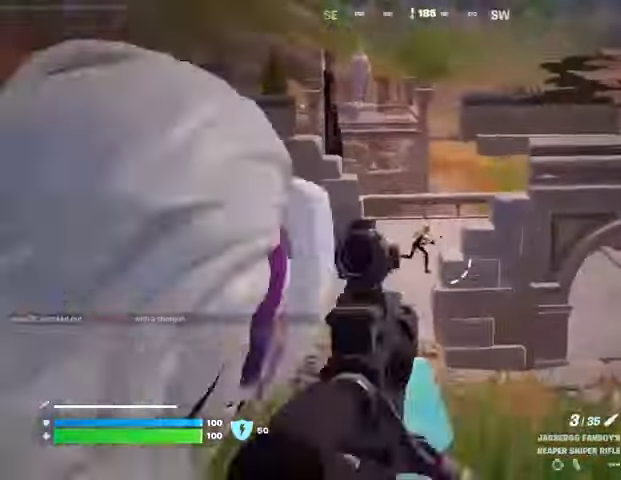
{"buttons": [], "left_stick": "up-right", "right_stick": "center", "events": [[200, "L2", "up"], [200, "L3", "down"], [200, "R2", "down"], [200, "left_stick", "up"], [267, "L3", "up"], [267, "right_stick", "down-right"], [300, "R2", "up"], [300, "left_stick", "up-right"], [500, "right_stick", "center"]]}
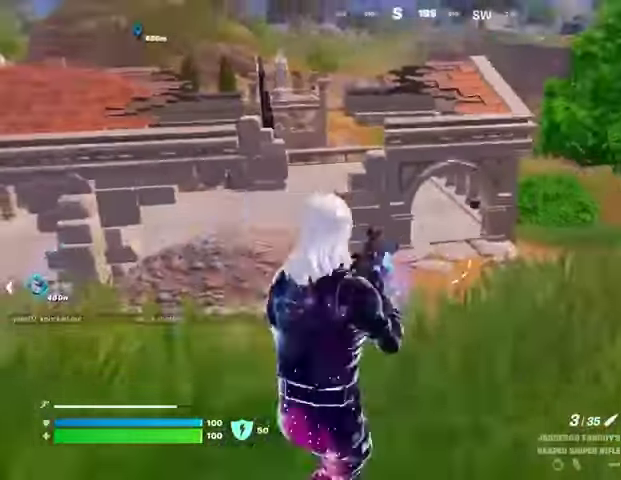
{"buttons": ["L2"], "left_stick": "up-right", "right_stick": "center", "events": [[300, "L2", "down"]]}
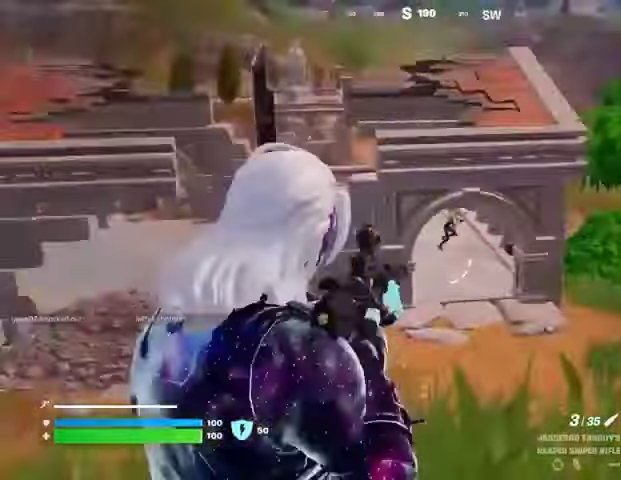
{"buttons": ["L2"], "left_stick": "up", "right_stick": "up", "events": [[67, "right_stick", "right"], [133, "left_stick", "up"], [267, "right_stick", "up-right"], [367, "right_stick", "up"]]}
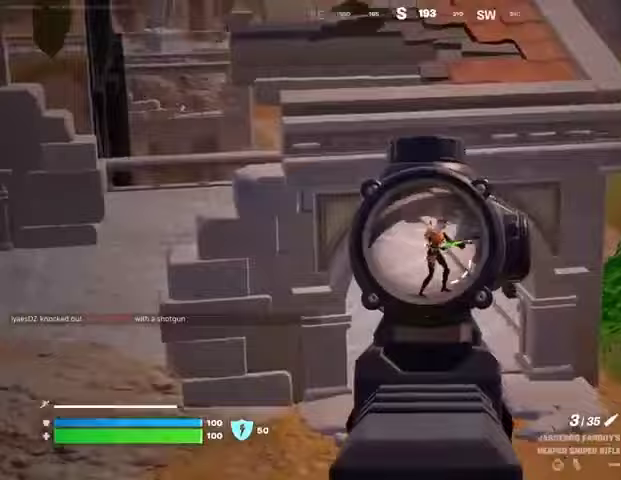
{"buttons": ["R1"], "left_stick": "up", "right_stick": "center", "events": [[33, "right_stick", "up-right"], [133, "R2", "down"], [133, "R3", "down"], [167, "L2", "up"], [167, "L3", "down"], [167, "right_stick", "down"], [200, "R2", "up"], [200, "R3", "up"], [233, "L3", "up"], [233, "right_stick", "center"], [467, "R1", "down"]]}
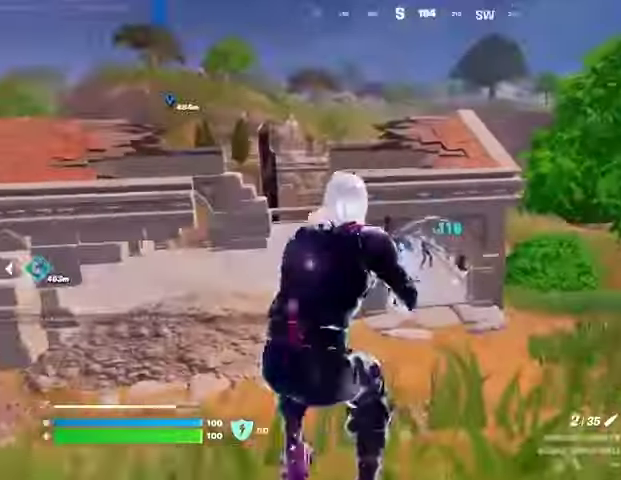
{"buttons": ["R2"], "left_stick": "center", "right_stick": "center", "events": [[33, "R1", "up"], [100, "R1", "down"], [200, "R1", "up"], [433, "R2", "down"], [467, "left_stick", "center"]]}
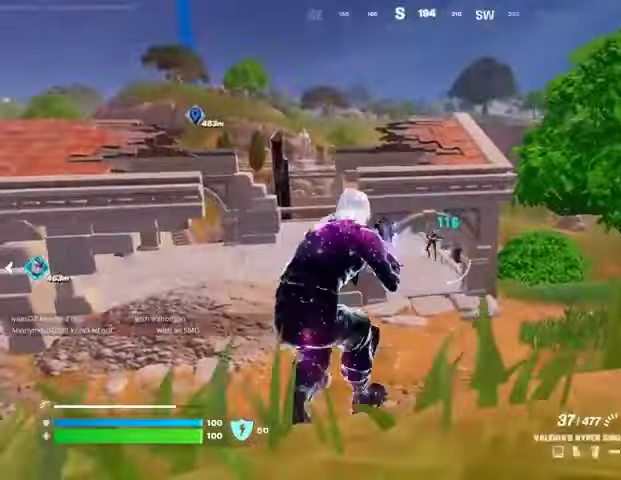
{"buttons": ["L2"], "left_stick": "center", "right_stick": "center", "events": [[167, "L2", "down"], [400, "right_stick", "up-right"], [467, "right_stick", "center"], [500, "R2", "up"]]}
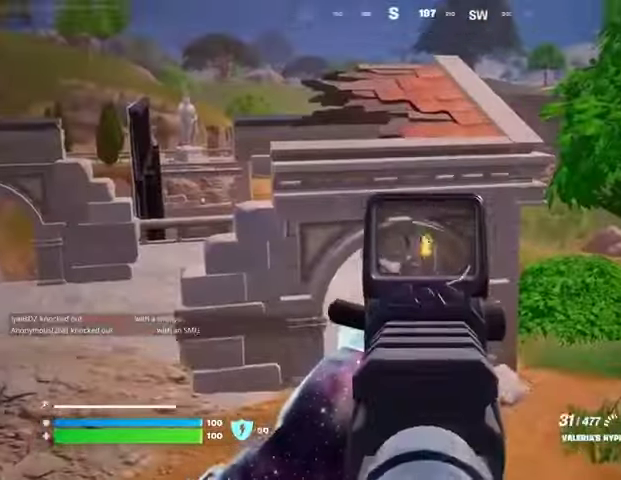
{"buttons": ["L2", "R2"], "left_stick": "center", "right_stick": "down-right", "events": [[233, "right_stick", "down-left"], [300, "R2", "down"], [367, "right_stick", "down-right"]]}
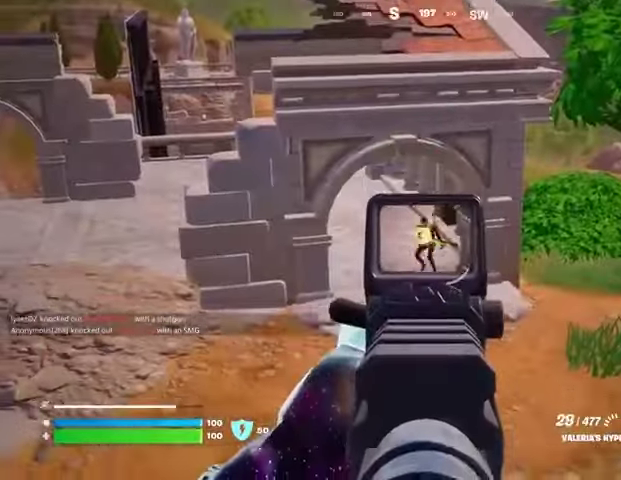
{"buttons": [], "left_stick": "up", "right_stick": "center", "events": [[167, "right_stick", "center"], [267, "R3", "down"], [300, "left_stick", "up"], [333, "right_stick", "down"], [367, "L2", "up"], [367, "L3", "down"], [367, "R3", "up"], [400, "R2", "up"], [400, "right_stick", "center"], [467, "L3", "up"]]}
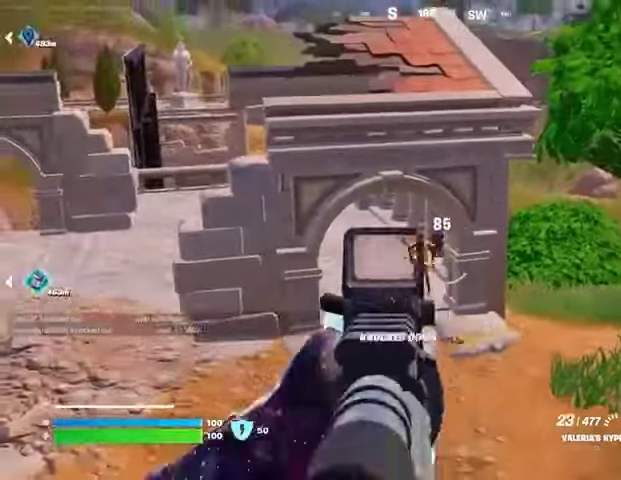
{"buttons": [], "left_stick": "up", "right_stick": "center", "events": [[33, "CROSS", "down"], [100, "CROSS", "up"], [167, "L1", "down"], [233, "L1", "up"]]}
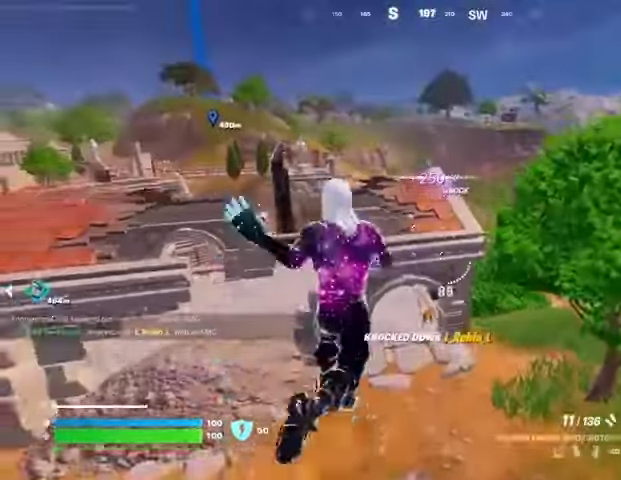
{"buttons": [], "left_stick": "up", "right_stick": "center", "events": []}
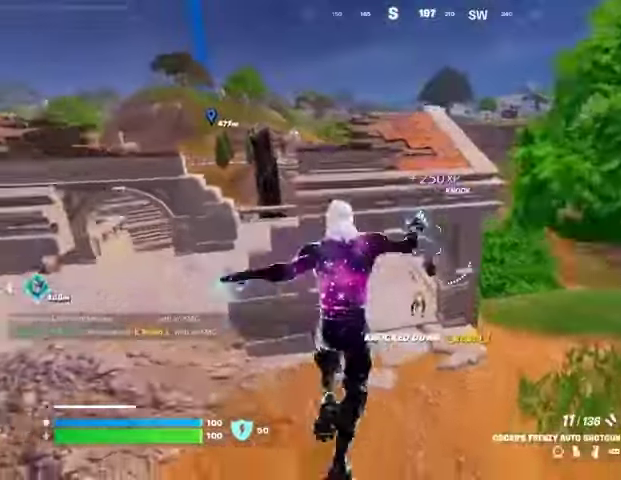
{"buttons": [], "left_stick": "up", "right_stick": "center", "events": [[67, "R1", "down"], [167, "R1", "up"], [167, "R3", "down"], [267, "R3", "up"]]}
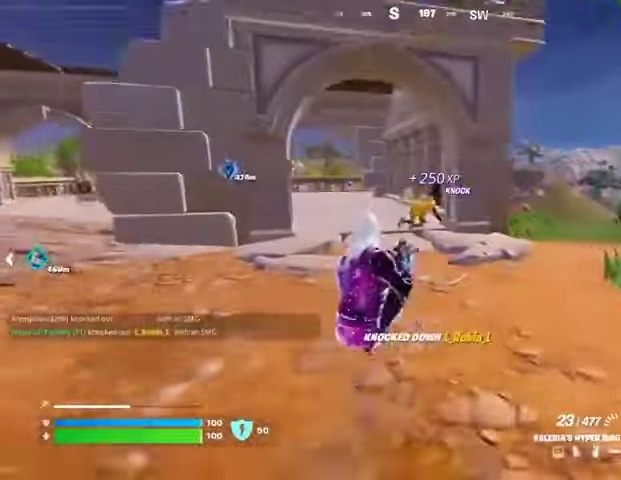
{"buttons": ["L2"], "left_stick": "center", "right_stick": "center", "events": [[167, "left_stick", "up-left"], [267, "R3", "down"], [300, "L2", "down"], [333, "left_stick", "center"], [367, "R3", "up"]]}
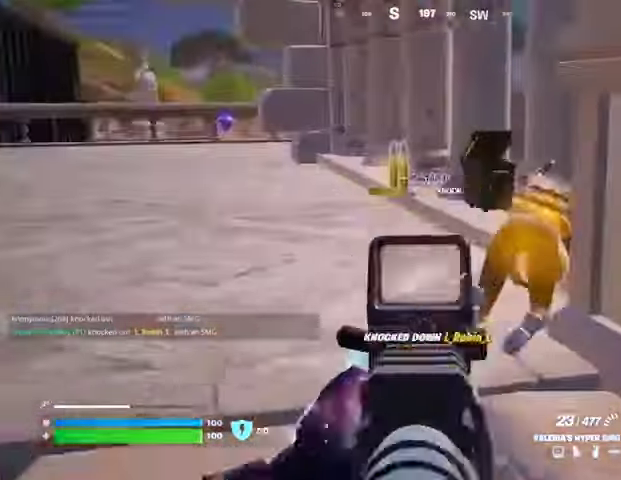
{"buttons": ["L2", "R2"], "left_stick": "up-left", "right_stick": "center", "events": [[100, "right_stick", "right"], [167, "left_stick", "up-left"], [333, "R2", "down"], [333, "right_stick", "center"]]}
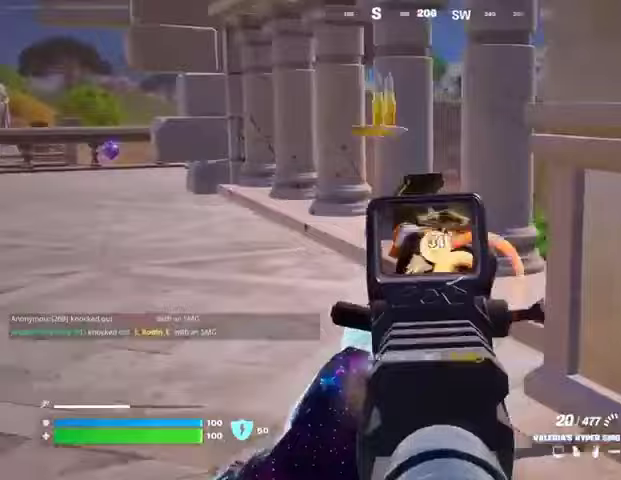
{"buttons": [], "left_stick": "up", "right_stick": "center", "events": [[167, "right_stick", "down"], [267, "L1", "down"], [267, "L2", "up"], [267, "right_stick", "center"], [367, "L1", "up"], [367, "R2", "up"], [400, "TRIANGLE", "down"], [433, "TRIANGLE", "up"], [433, "left_stick", "up"]]}
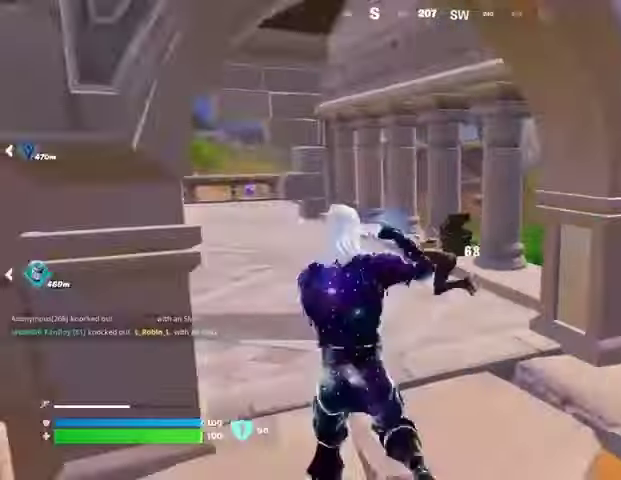
{"buttons": [], "left_stick": "up", "right_stick": "center", "events": []}
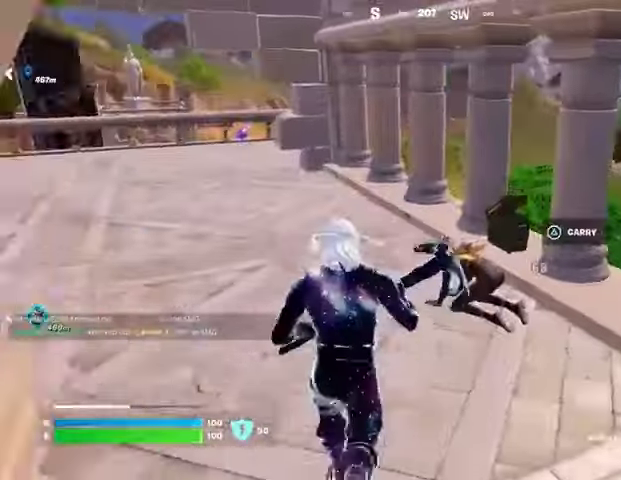
{"buttons": [], "left_stick": "up-left", "right_stick": "right", "events": [[200, "R2", "down"], [200, "right_stick", "down-right"], [300, "left_stick", "up-left"], [333, "R2", "up"], [400, "right_stick", "left"], [500, "right_stick", "right"]]}
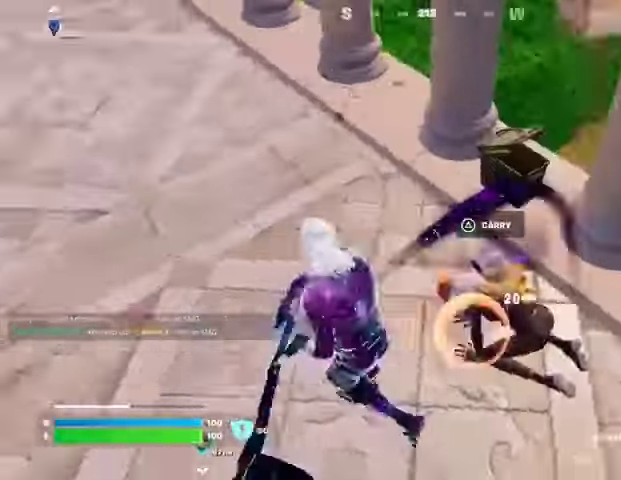
{"buttons": [], "left_stick": "up", "right_stick": "right", "events": [[300, "R2", "down"], [367, "left_stick", "up"], [500, "R2", "up"]]}
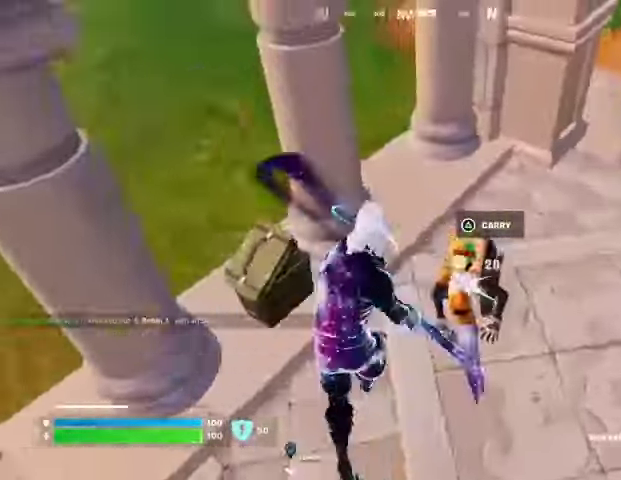
{"buttons": [], "left_stick": "right", "right_stick": "left", "events": [[67, "left_stick", "right"], [100, "right_stick", "center"], [200, "right_stick", "up-left"], [400, "right_stick", "left"]]}
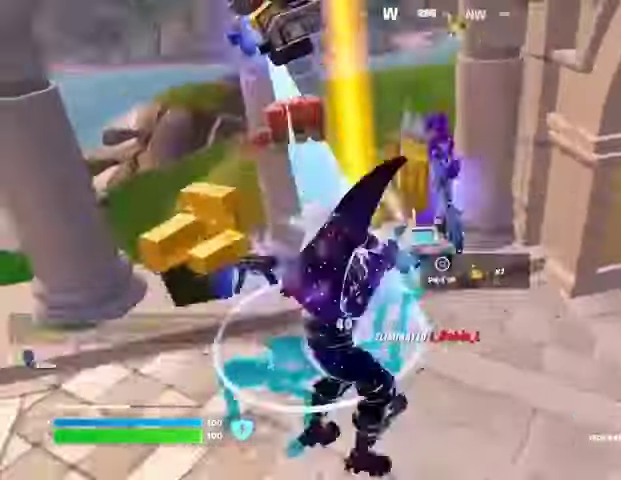
{"buttons": [], "left_stick": "down-left", "right_stick": "center", "events": [[67, "right_stick", "center"], [200, "left_stick", "down"], [300, "left_stick", "down-left"]]}